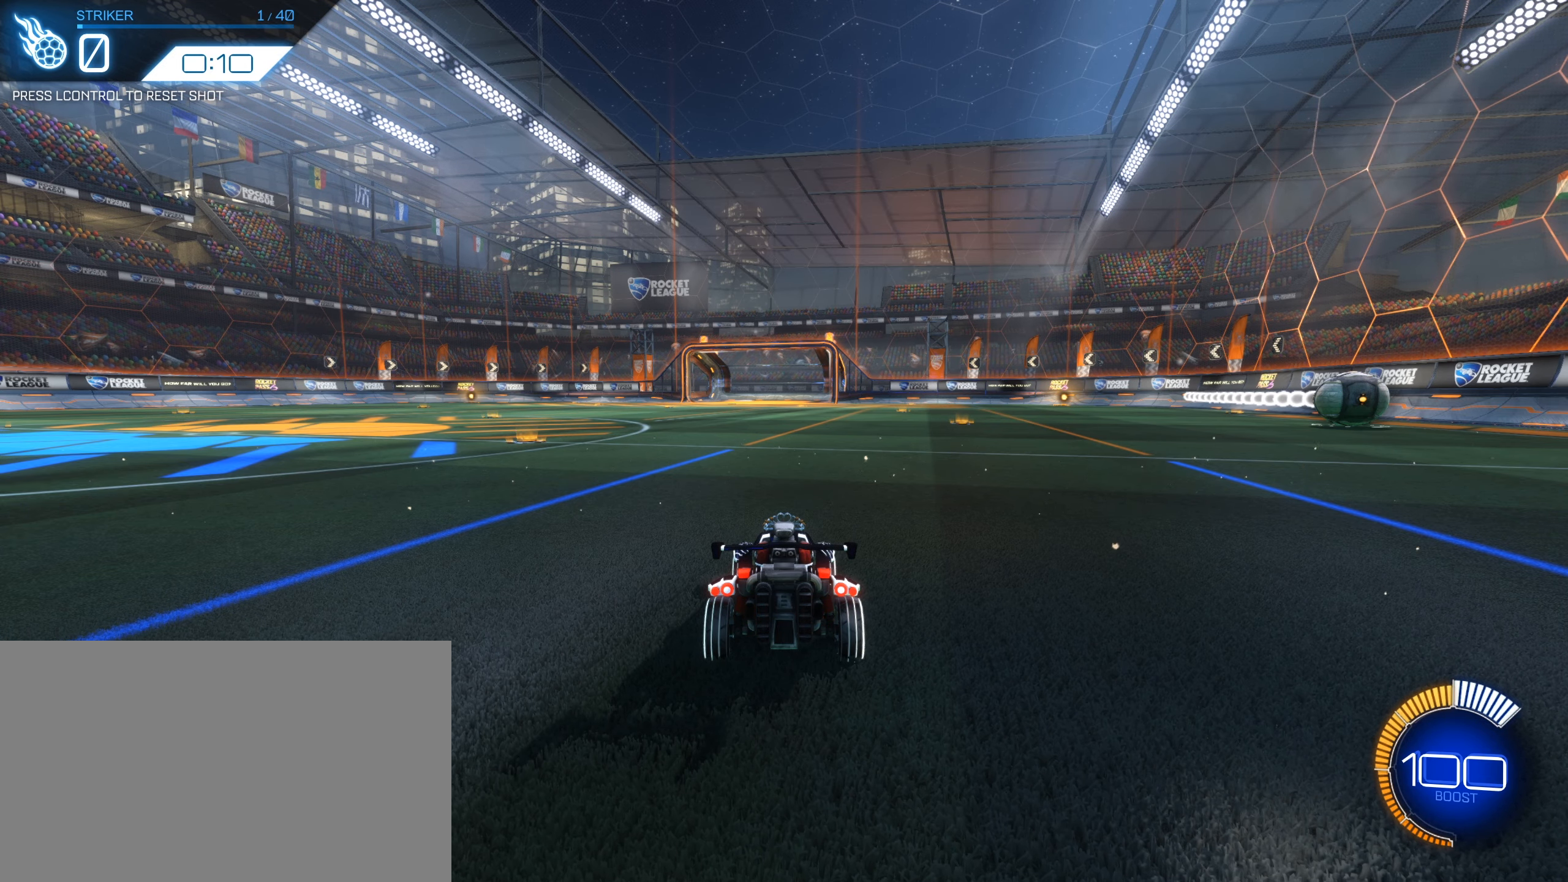
Gameplay with keyboard and mouse; each line is a JSON object with the keys and mouse buttons held at the frame after it. "events" lists presses ("down") and releases ("up") of "1", "2", "3", "4", "5", "a", "alt", "b", "c", "ctrl", "d", "e", "f", "g", "q", "r", "s", "shift", "space", "t", "tab", "tilde", "v", "w", "x", "z", "mouse_left", "mouse_wheel", "mouse_right", "mouse_mb4" and "mouse_mb5" between this image and that frame as [ms after this image, input, new state], when the widget could be followed in between. "mouse_left", "mouse_wheel", "mouse_right", "mouse_mb4", "mouse_mb5" = the "left", "wheel", "right", "mb4", "mb5" buttons of the "mouse" list. No other keys are recorded. "wheel" means that the mouse wheel is clicked or scrolled. Mouse movement is not recorded.
{"keys": ["space"], "mouse": [], "events": [[500, "space", "down"]]}
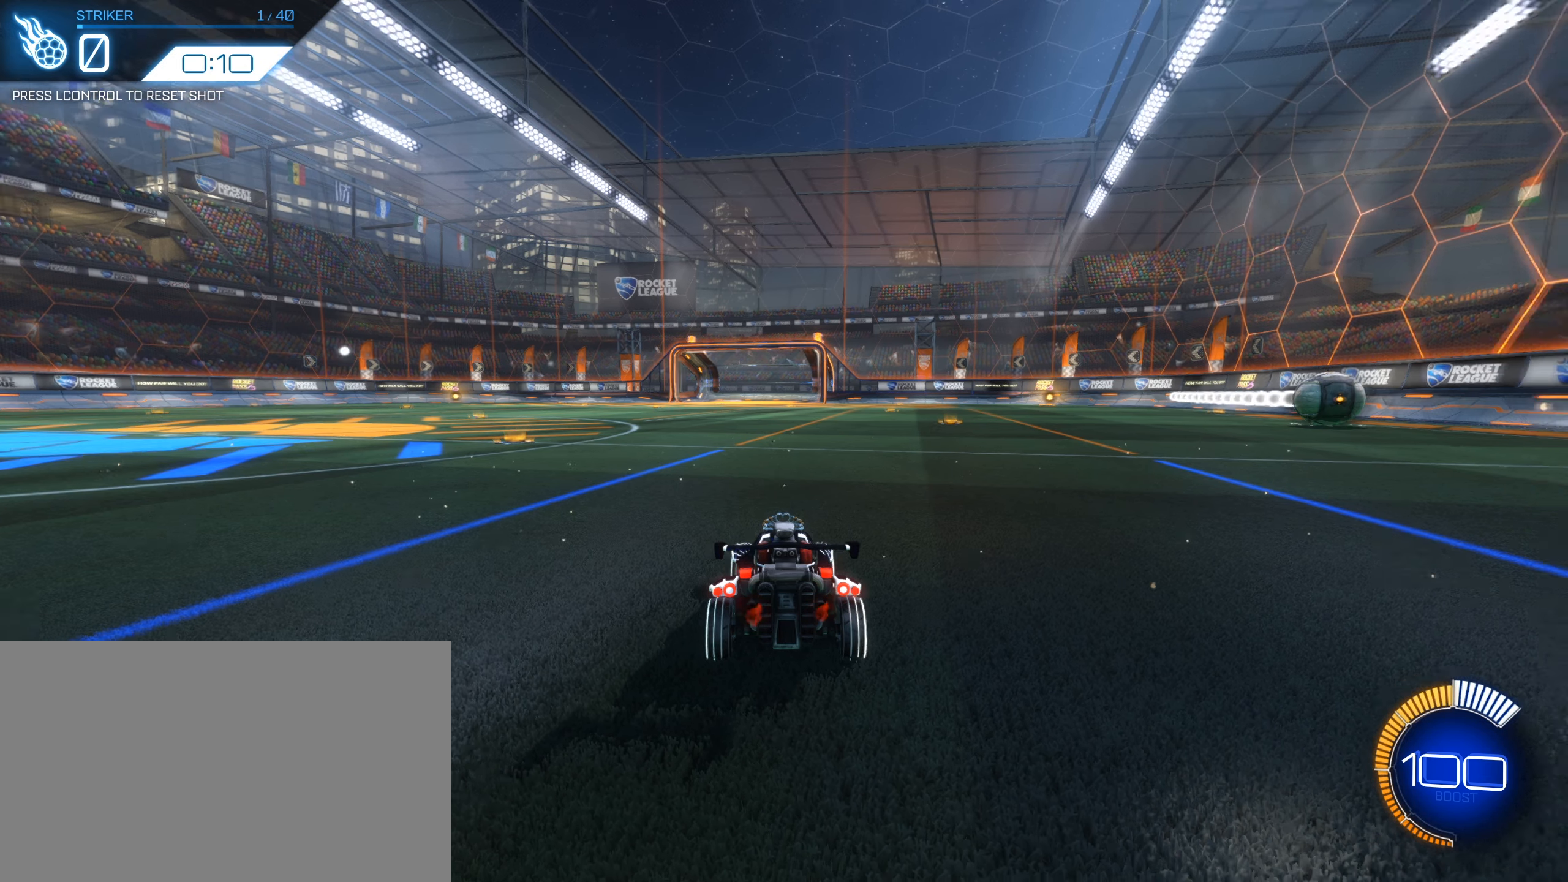
{"keys": ["w"], "mouse": ["left"], "events": [[200, "space", "up"], [283, "w", "down"], [333, "a", "down"], [467, "a", "up"], [467, "mouse_left", "down"]]}
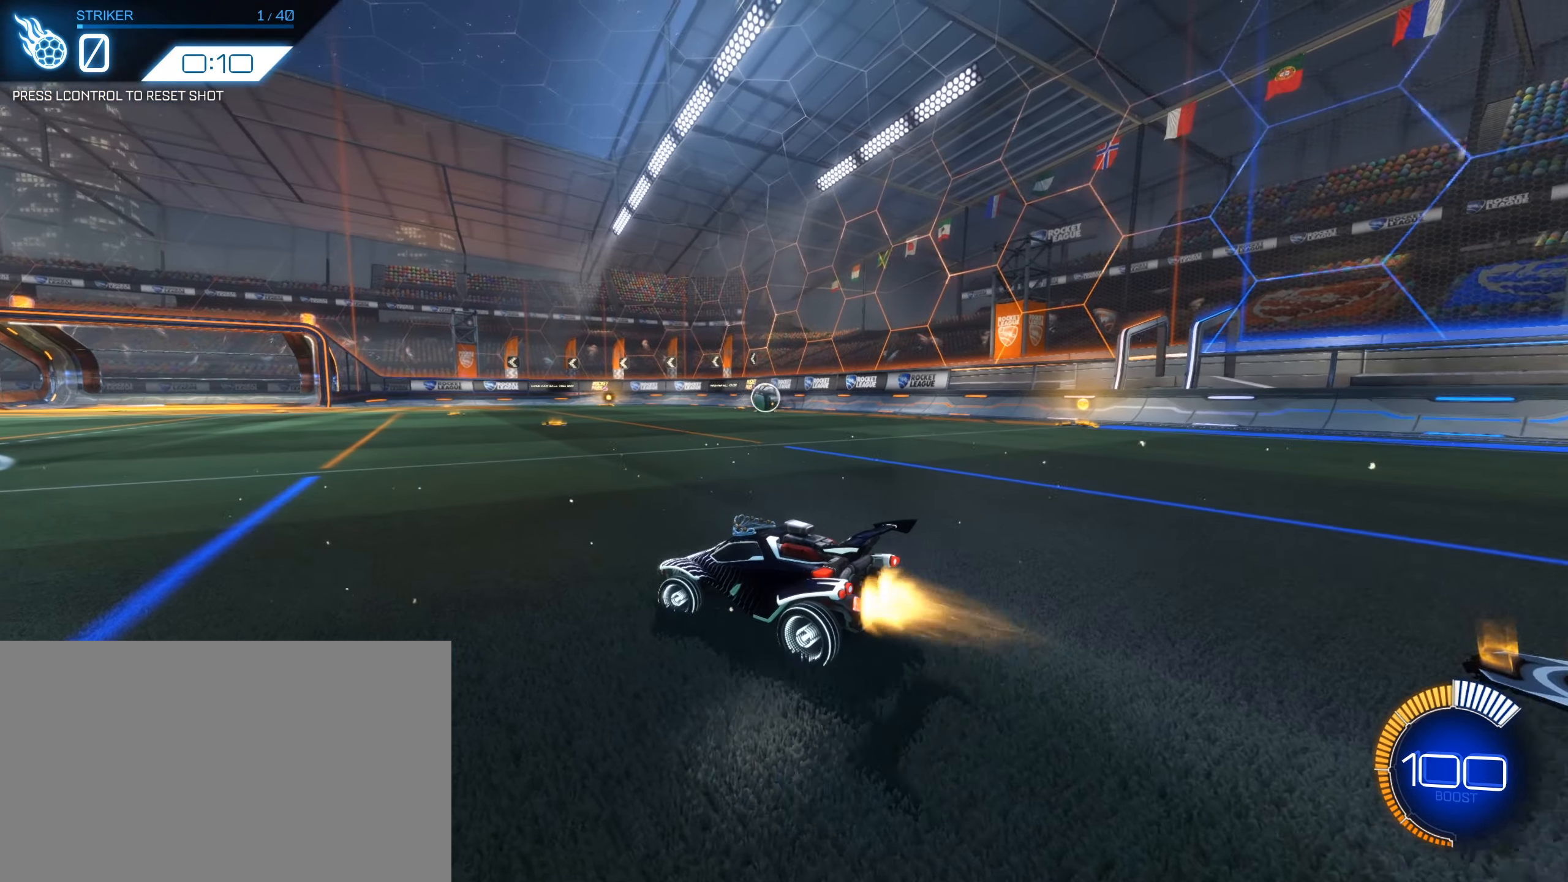
{"keys": ["d", "s"], "mouse": ["left"], "events": [[117, "mouse_right", "down"], [167, "d", "down"], [167, "q", "down"], [167, "w", "up"], [300, "s", "down"], [400, "q", "up"], [450, "mouse_right", "up"]]}
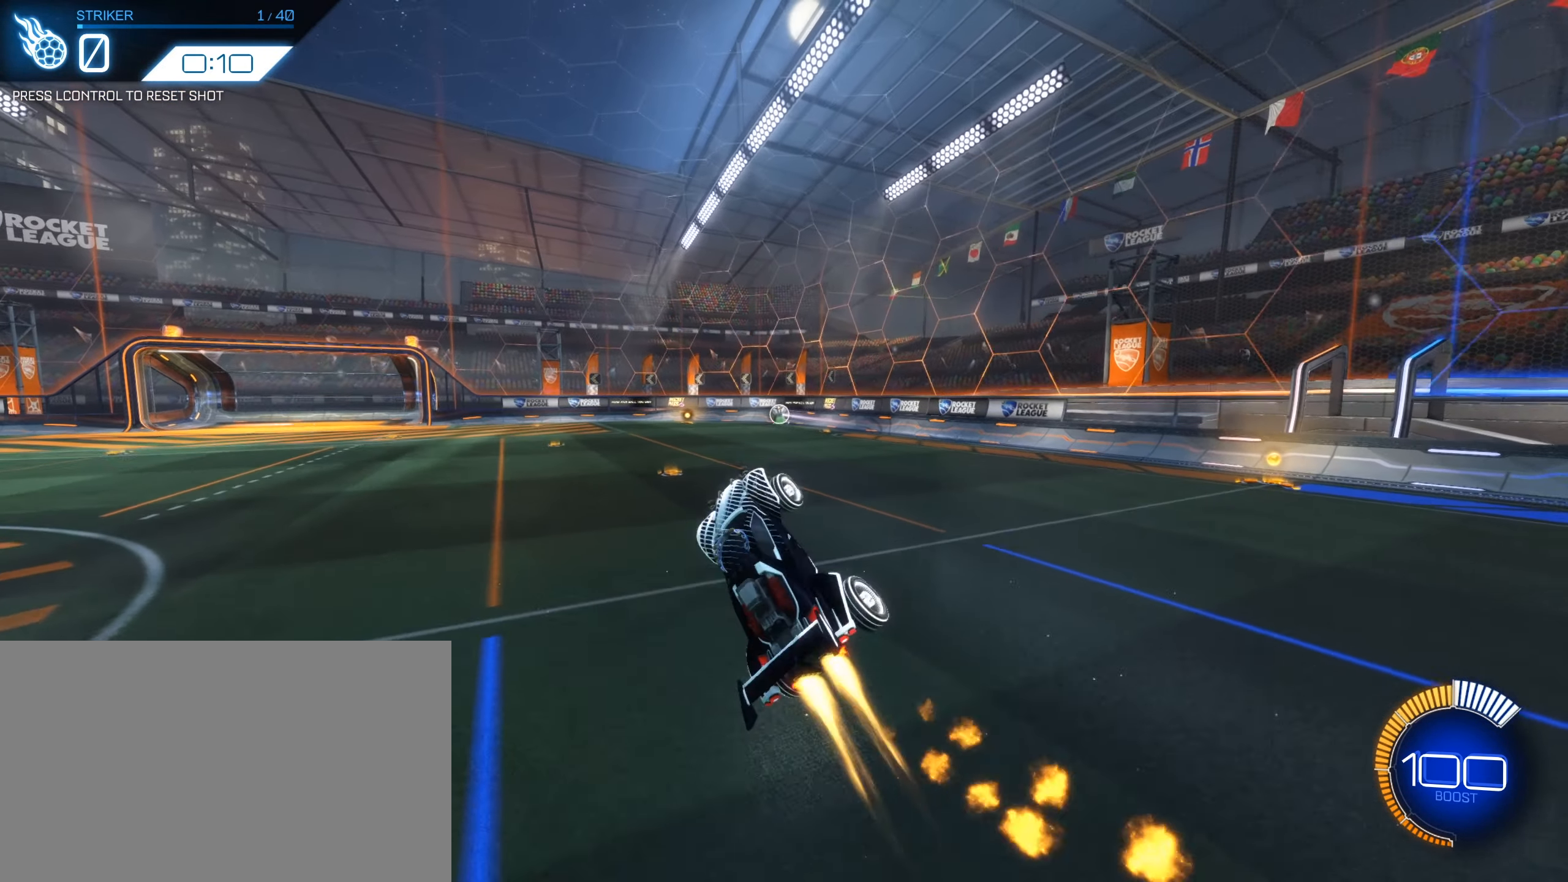
{"keys": ["q", "s"], "mouse": ["left"], "events": [[33, "q", "down"], [133, "d", "up"], [133, "s", "up"], [417, "s", "down"]]}
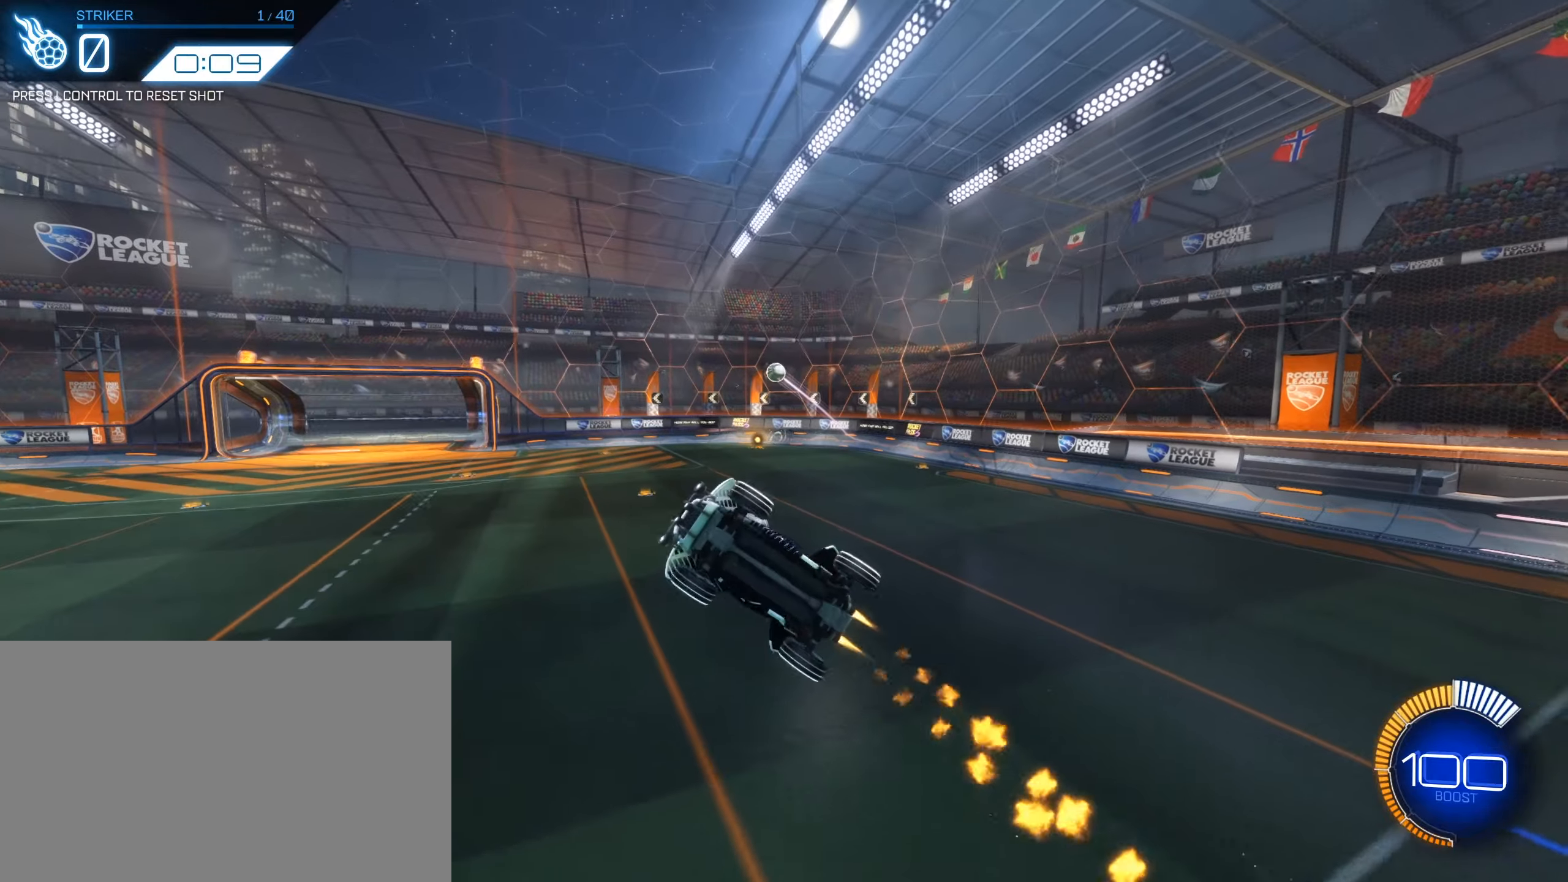
{"keys": ["q", "s", "shift"], "mouse": ["left"], "events": [[150, "d", "down"], [150, "mouse_left", "up"], [234, "shift", "down"], [334, "mouse_left", "down"], [384, "d", "up"]]}
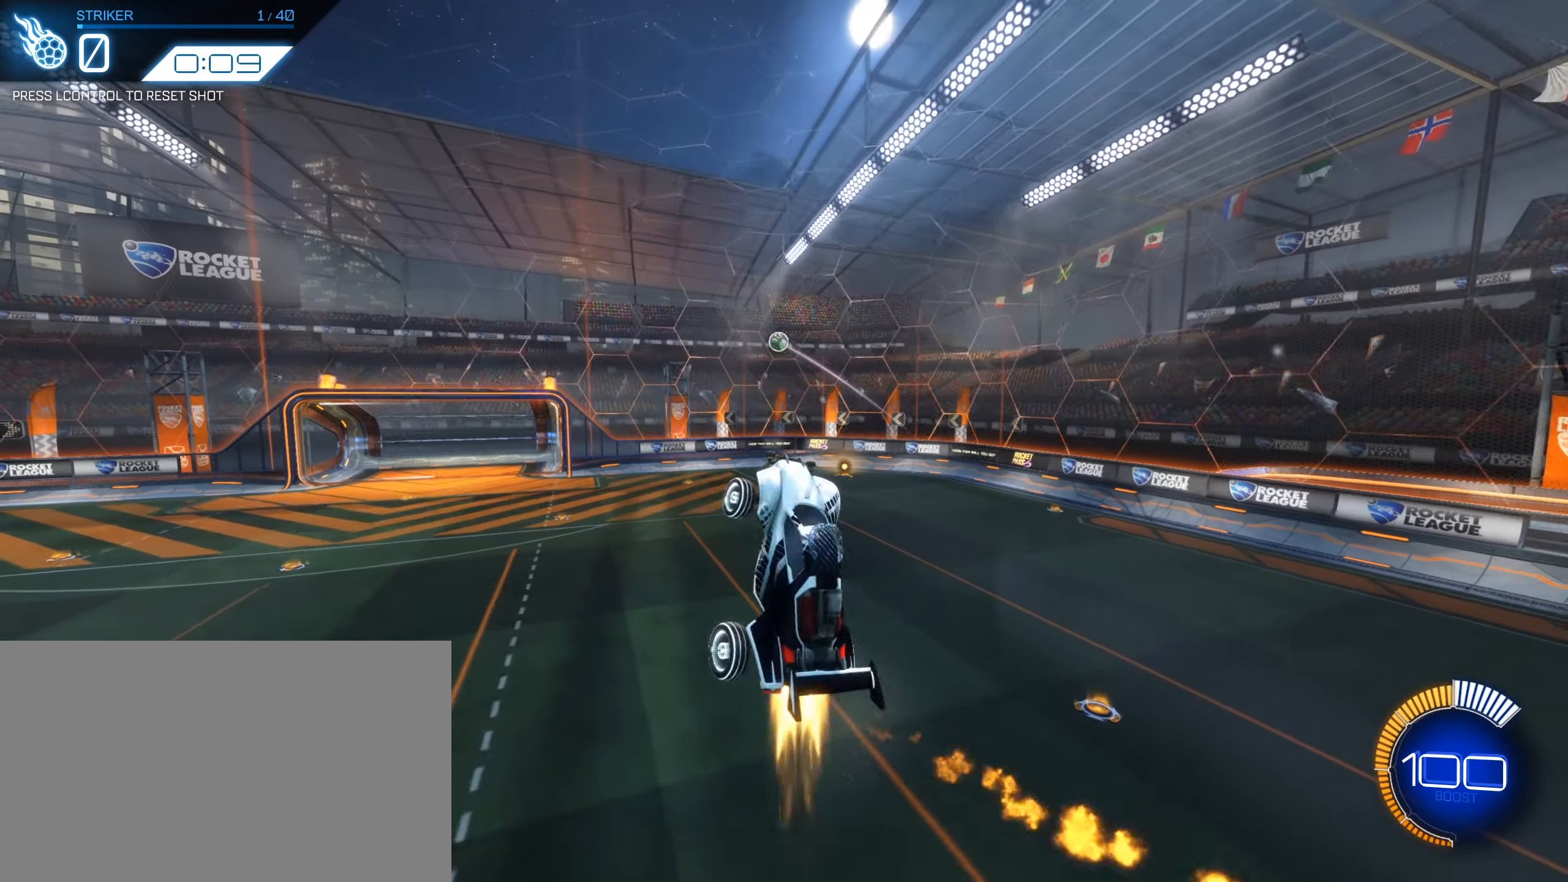
{"keys": ["q", "s", "shift"], "mouse": [], "events": [[17, "s", "up"], [117, "w", "down"], [167, "mouse_left", "up"], [200, "w", "up"], [300, "s", "down"]]}
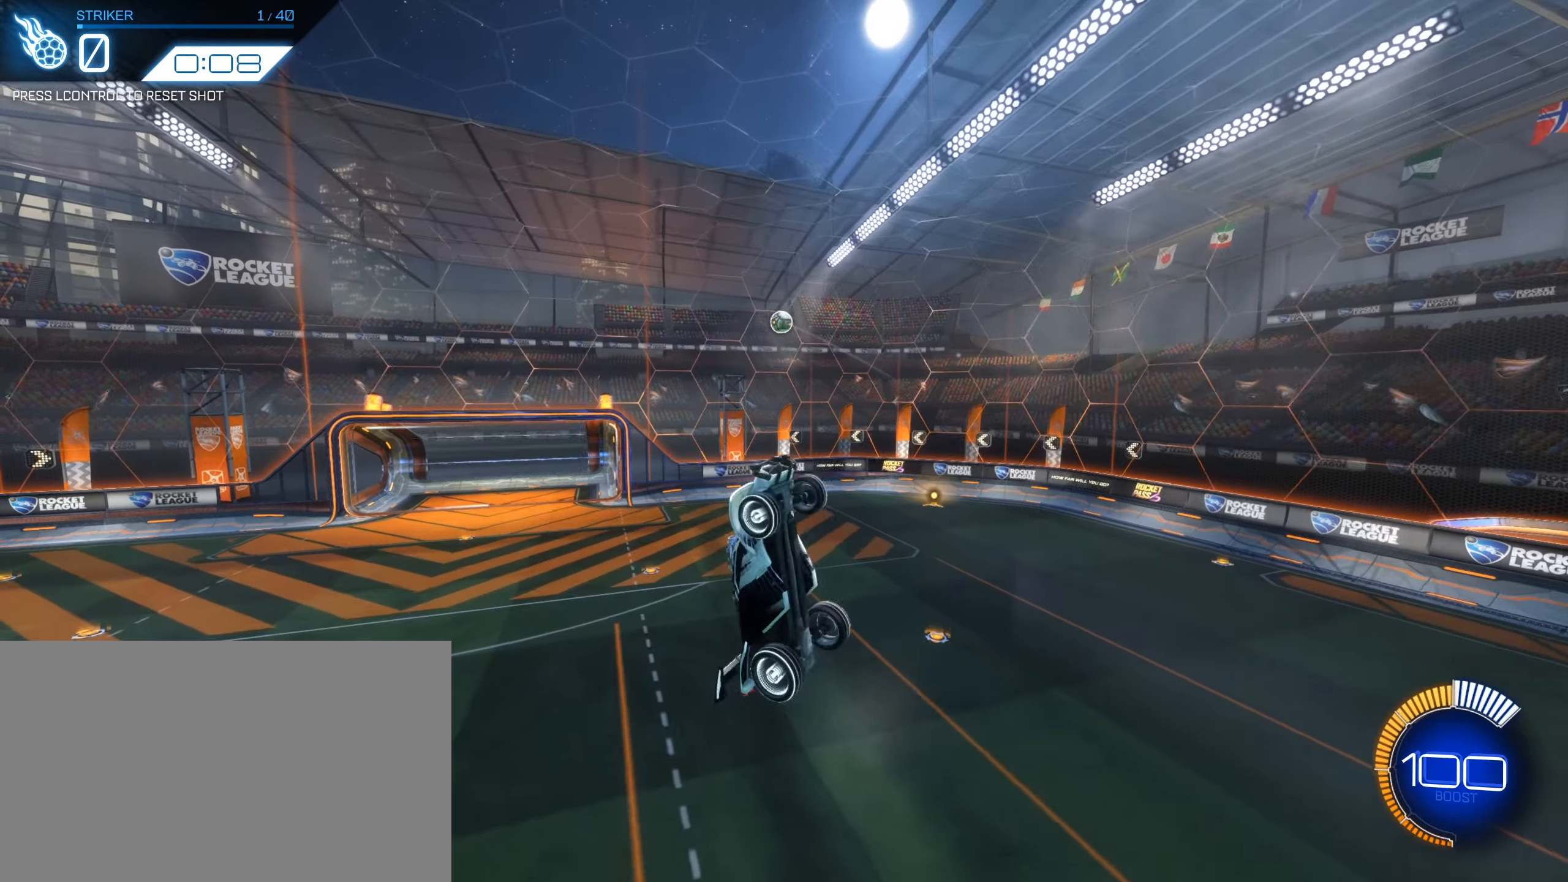
{"keys": ["d", "q", "s", "shift"], "mouse": ["left"], "events": [[34, "d", "down"], [134, "mouse_left", "down"], [184, "d", "up"], [500, "d", "down"]]}
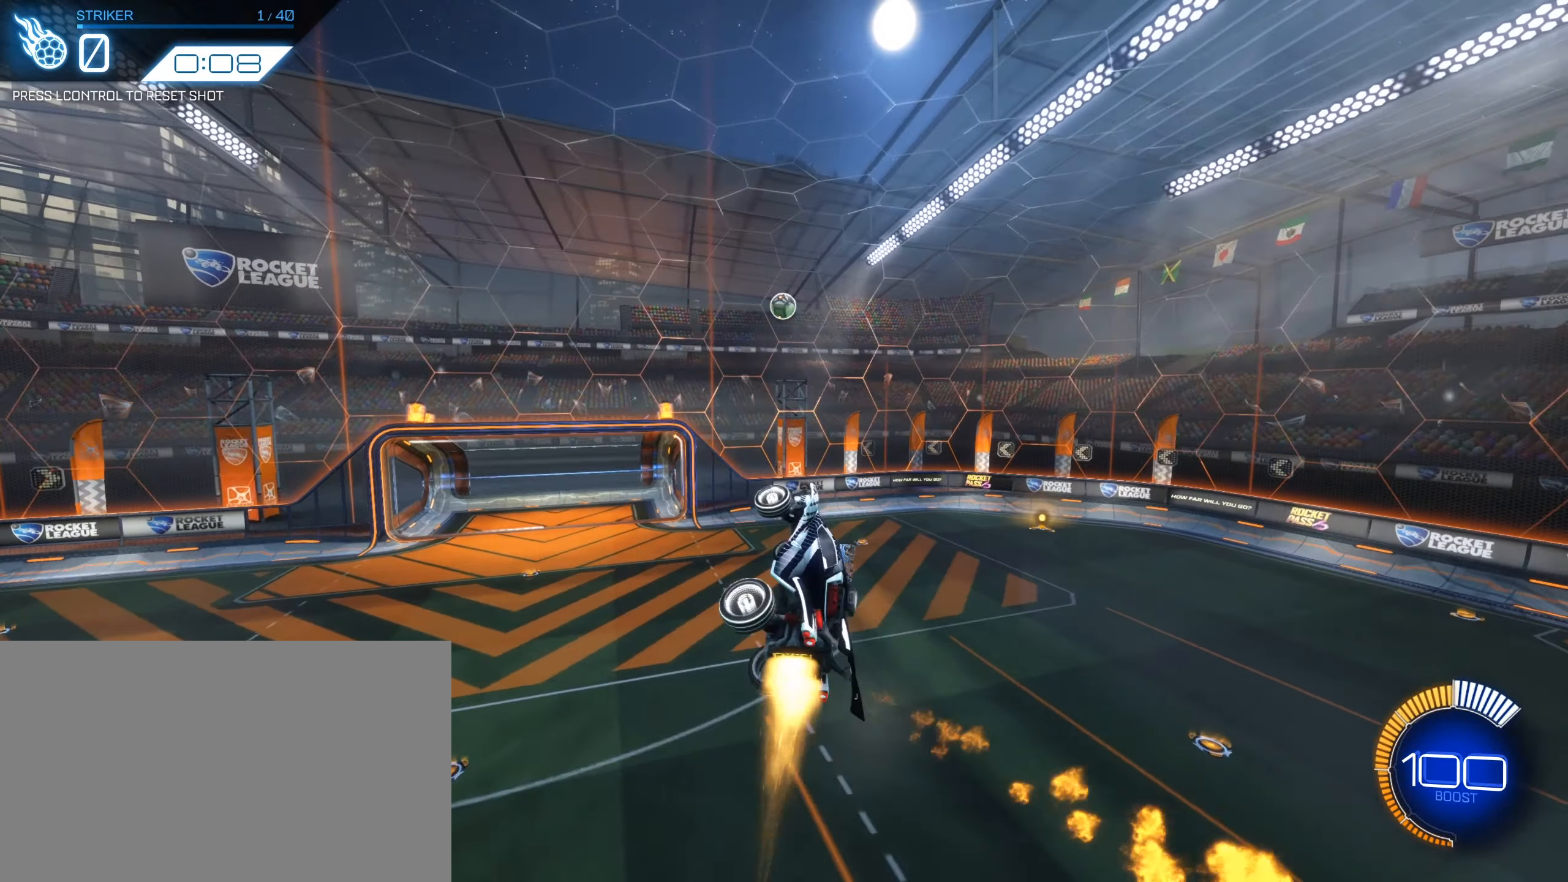
{"keys": ["d", "q", "s", "shift"], "mouse": [], "events": [[100, "s", "up"], [150, "d", "up"], [234, "s", "down"], [284, "mouse_left", "up"], [384, "d", "down"]]}
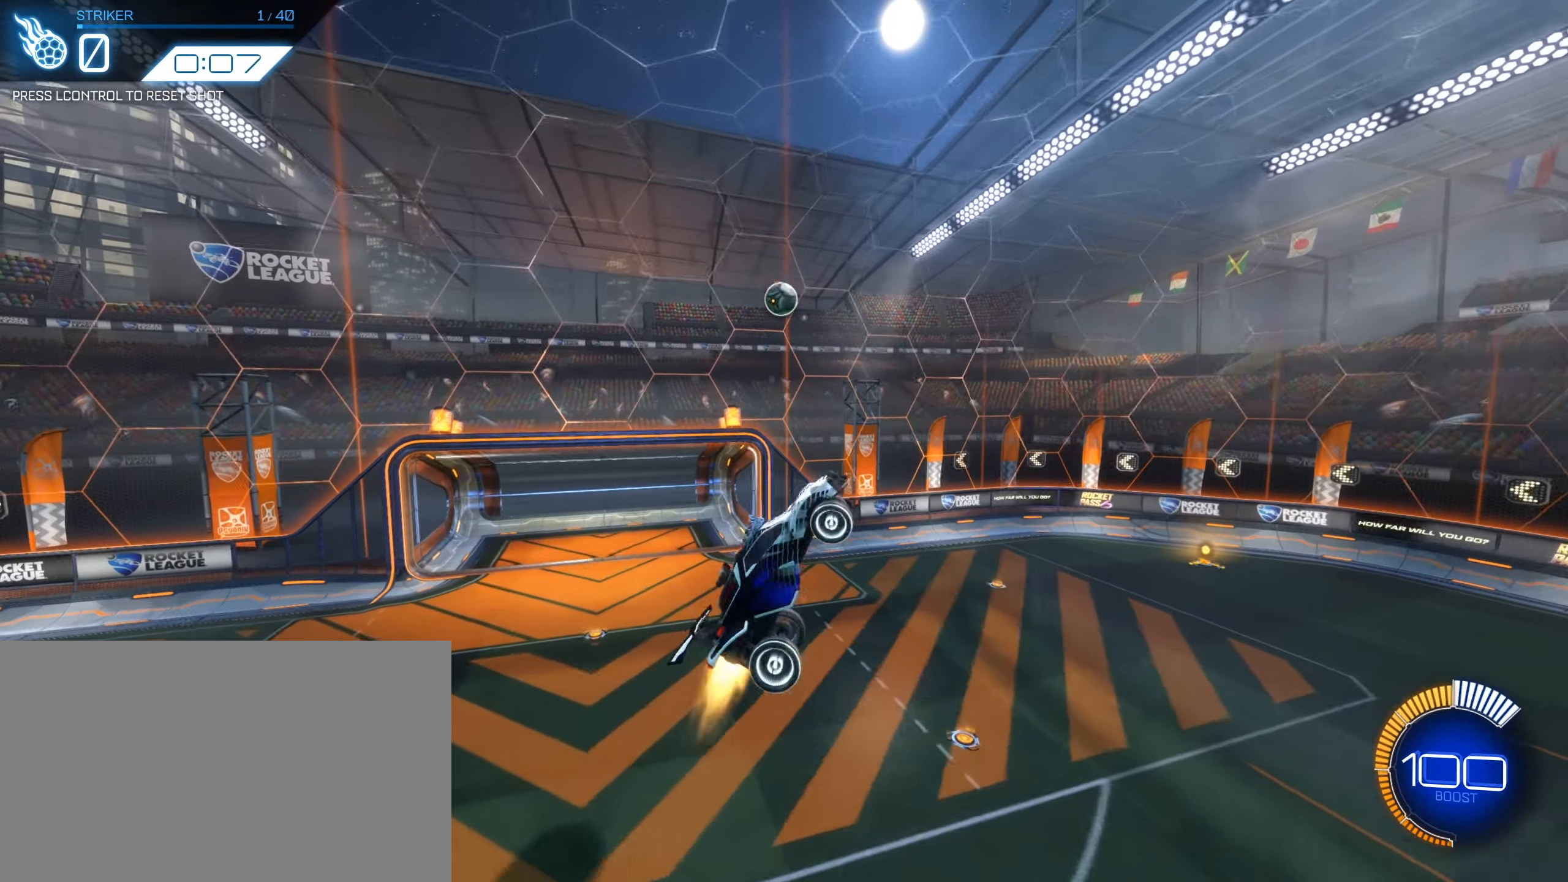
{"keys": ["d", "q", "s", "shift"], "mouse": [], "events": [[17, "mouse_left", "down"], [300, "s", "up"], [350, "mouse_left", "up"], [350, "s", "down"]]}
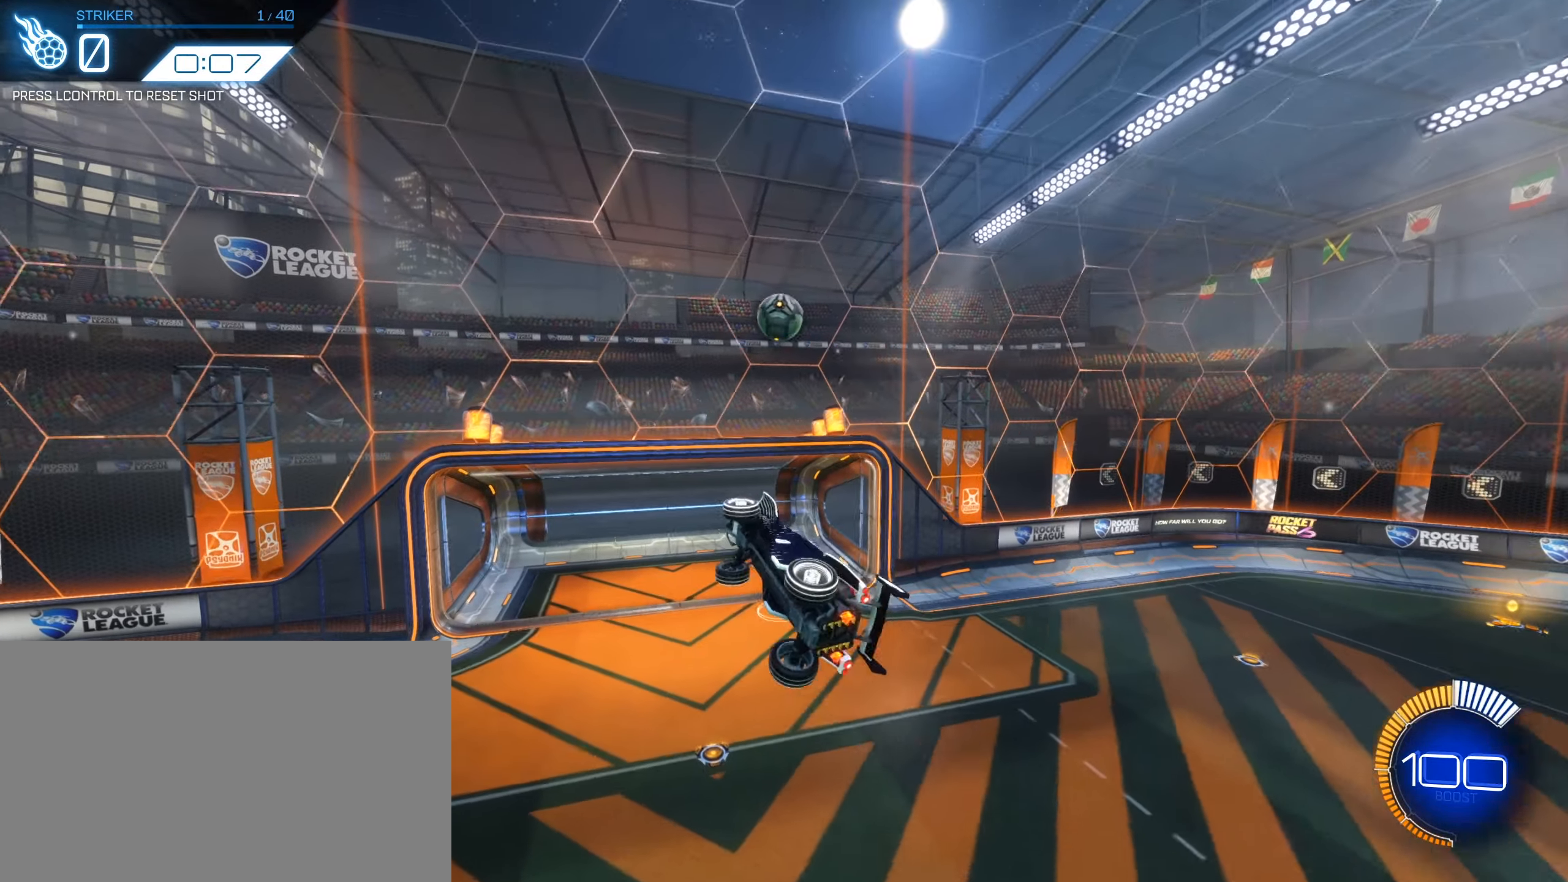
{"keys": ["q", "s", "shift"], "mouse": [], "events": [[34, "mouse_left", "down"], [84, "d", "up"], [84, "s", "up"], [367, "s", "down"], [500, "mouse_left", "up"]]}